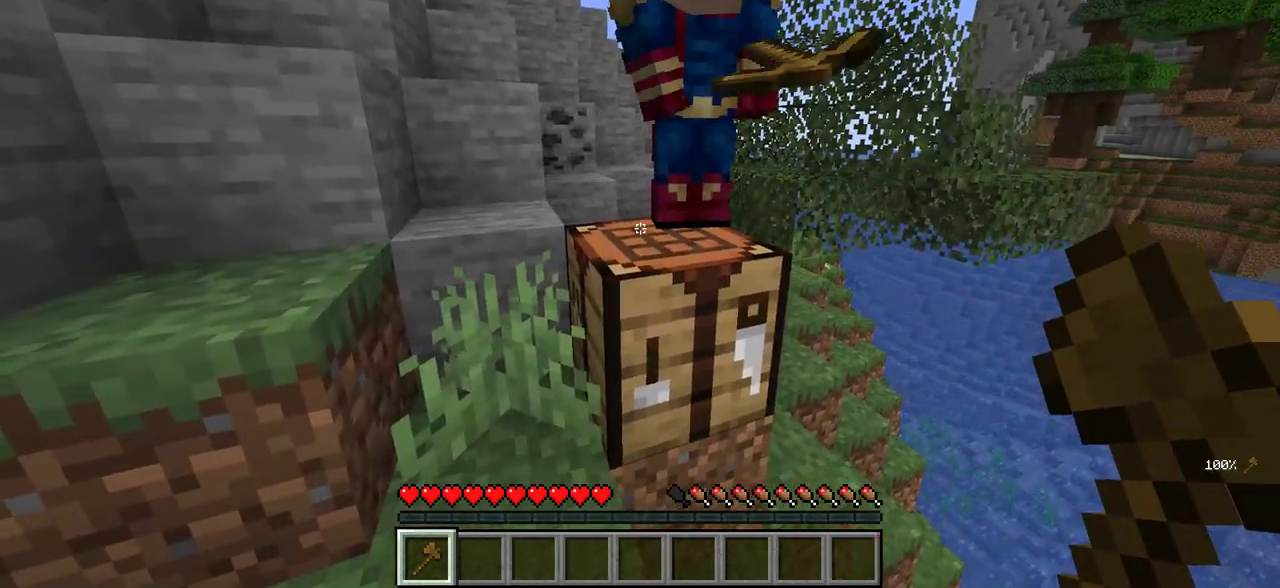
Gameplay with keyboard and mouse; each line is a JSON object with the keys and mouse buttons held at the frame after it. "events" lists presses ("down") and releases ("up") of "a", "d", "s", "w", "mouse_left" and "mouse_right" between this image and that frame as [ms after this image, input, new state], when the widget could be followed in between. "mouse_left", "mouse_right" = the "left", "right" buttons of the "mouse" list. No other keys are recorded. Fast repeated clicks can show as one long hold. Mouse movement is not recorded.
{"keys": ["d", "w"], "mouse": [], "events": [[333, "d", "down"], [466, "w", "down"]]}
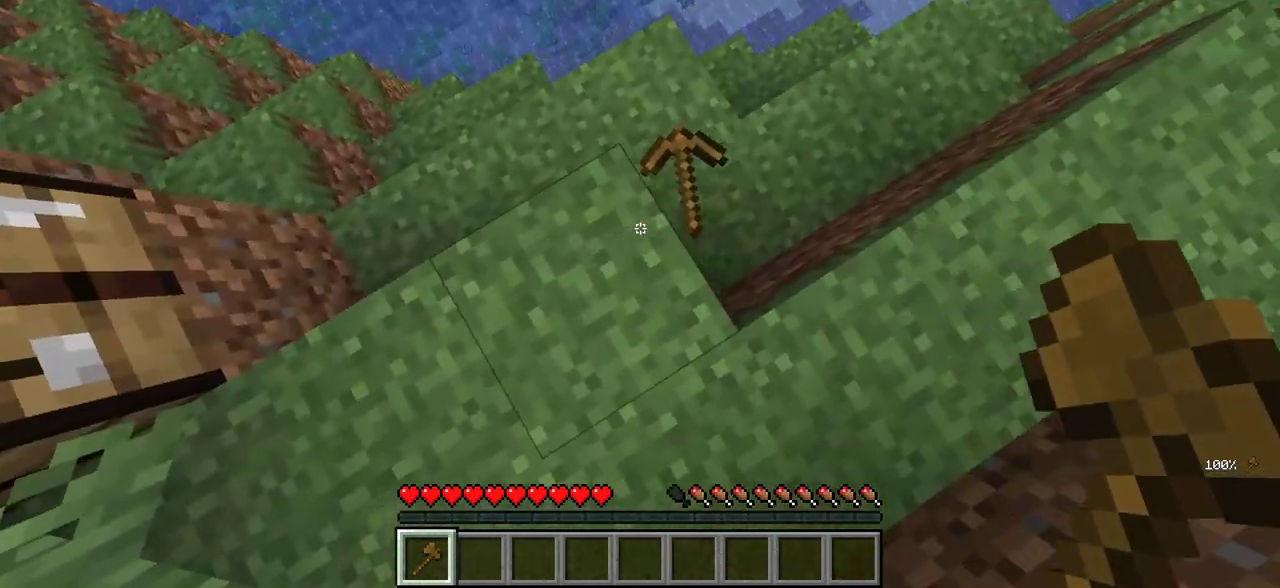
{"keys": ["a"], "mouse": [], "events": [[16, "d", "up"], [100, "d", "down"], [233, "w", "up"], [250, "d", "up"], [383, "a", "down"]]}
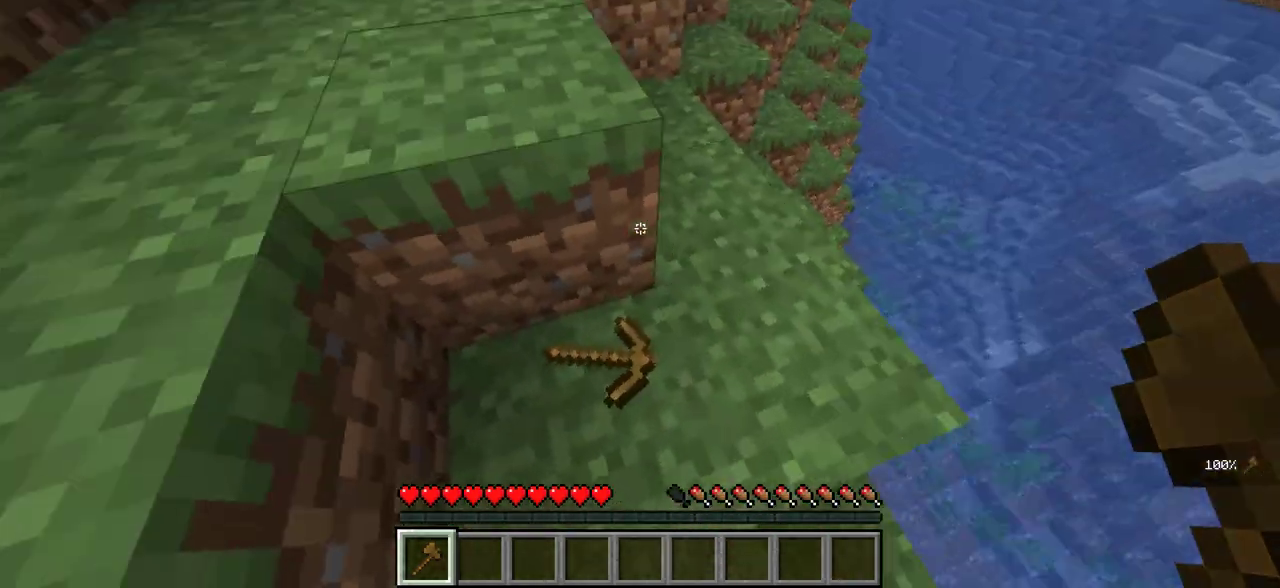
{"keys": [], "mouse": [], "events": [[100, "a", "up"]]}
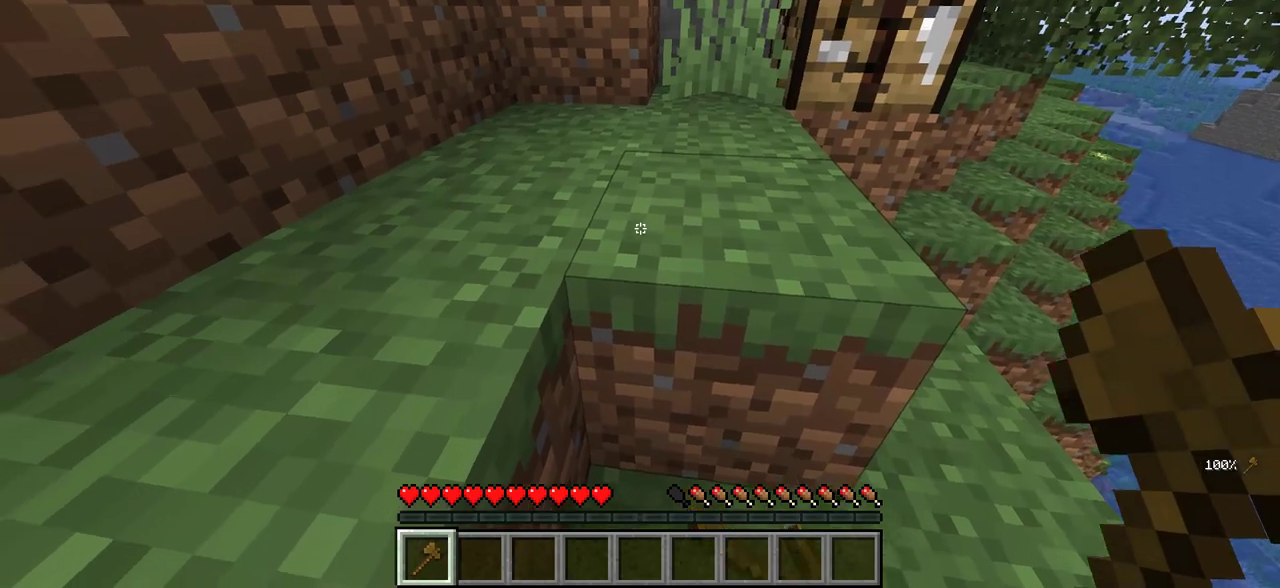
{"keys": ["w"], "mouse": [], "events": [[500, "w", "down"]]}
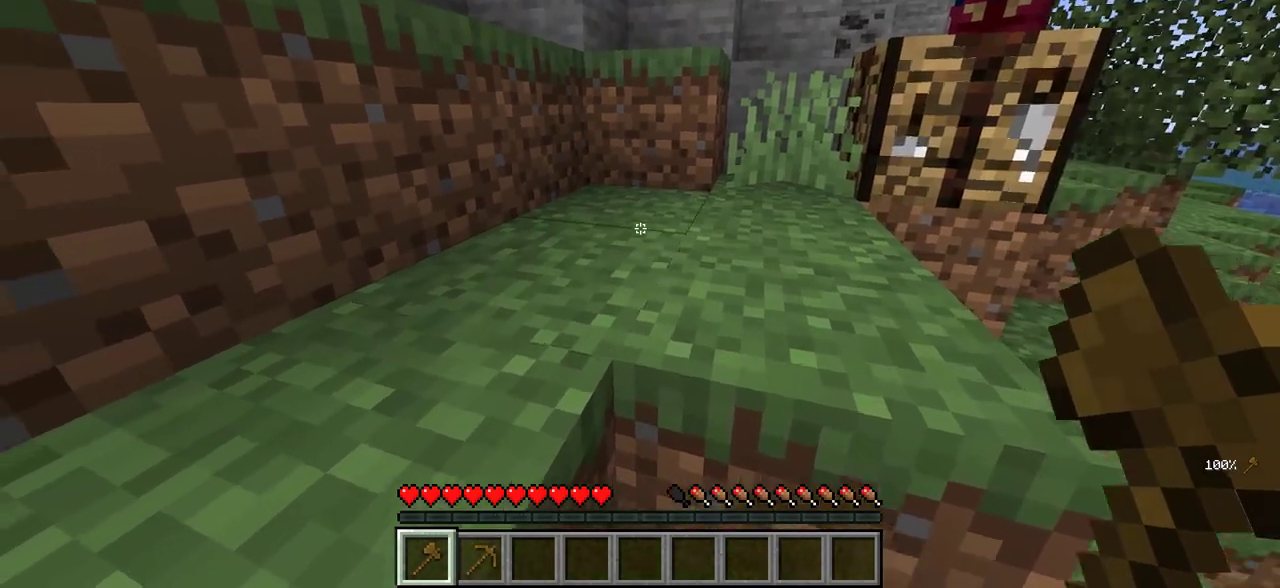
{"keys": ["a", "w"], "mouse": [], "events": [[433, "a", "down"]]}
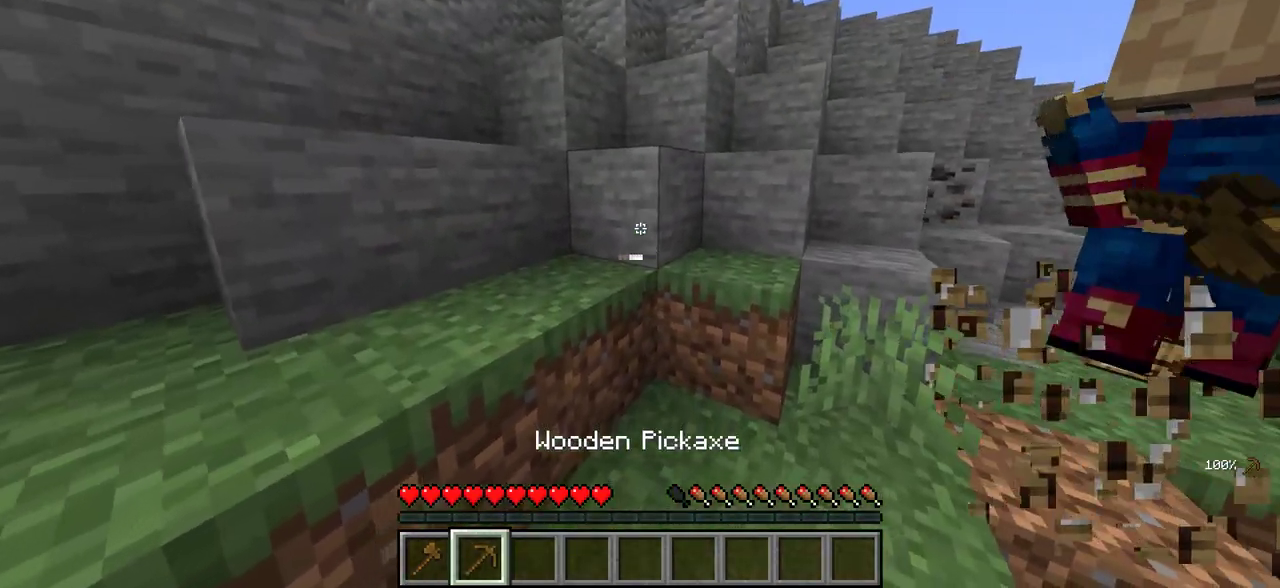
{"keys": [], "mouse": ["left"], "events": [[166, "mouse_left", "down"], [216, "w", "up"], [233, "a", "up"]]}
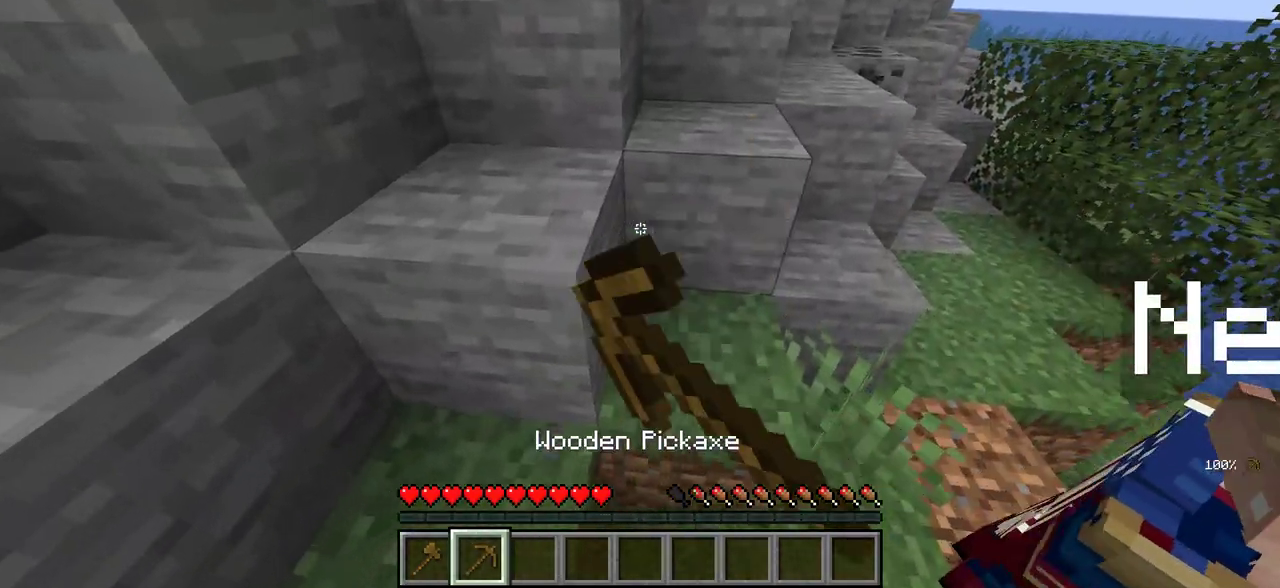
{"keys": ["a"], "mouse": ["left"], "events": [[400, "a", "down"]]}
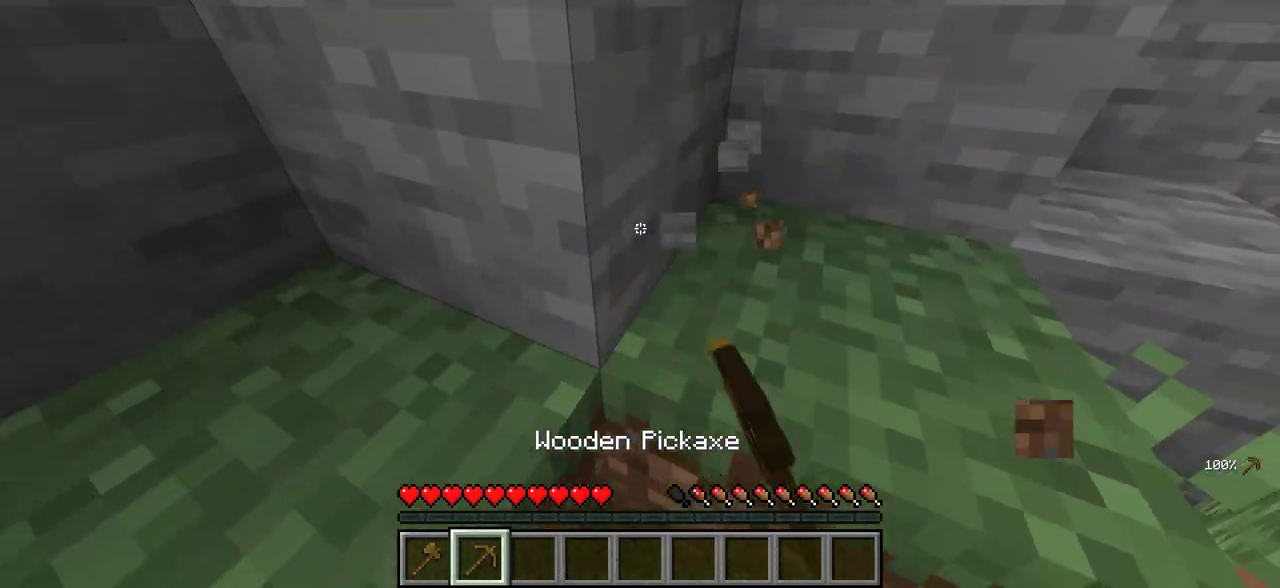
{"keys": [], "mouse": ["left"], "events": [[383, "a", "up"]]}
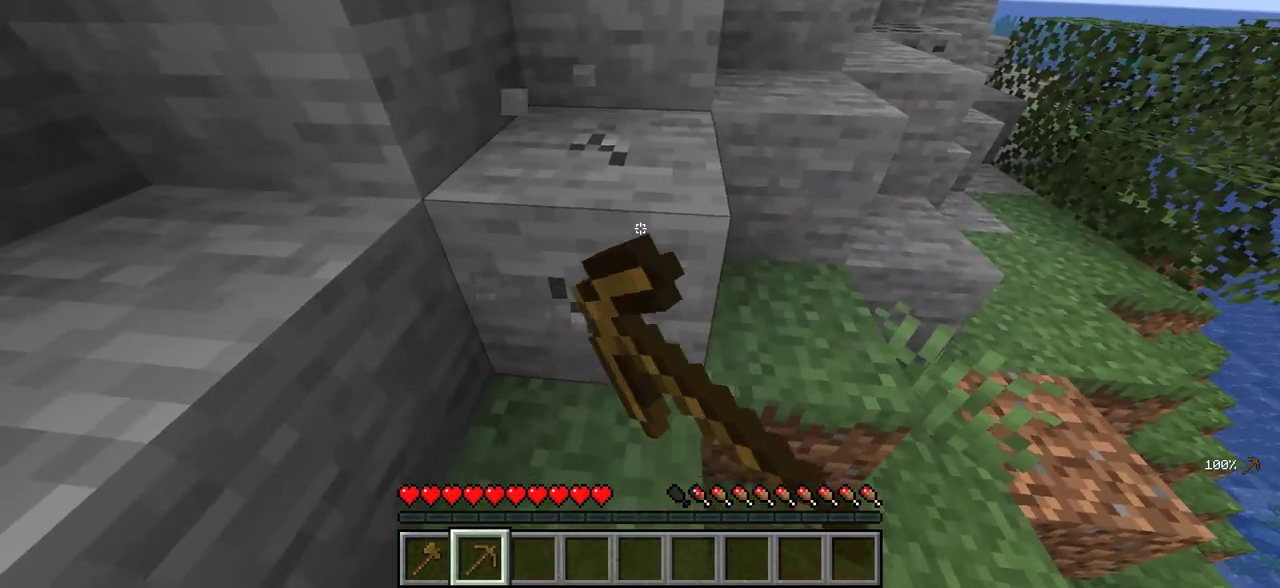
{"keys": [], "mouse": ["left"], "events": [[100, "a", "down"], [250, "a", "up"]]}
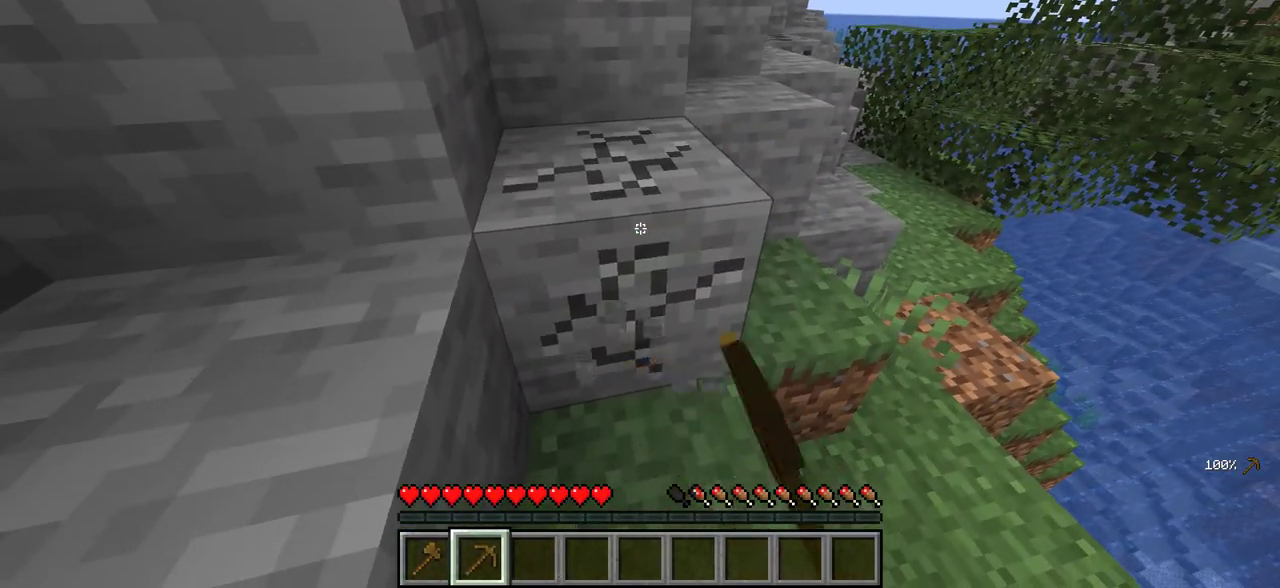
{"keys": [], "mouse": ["left"], "events": []}
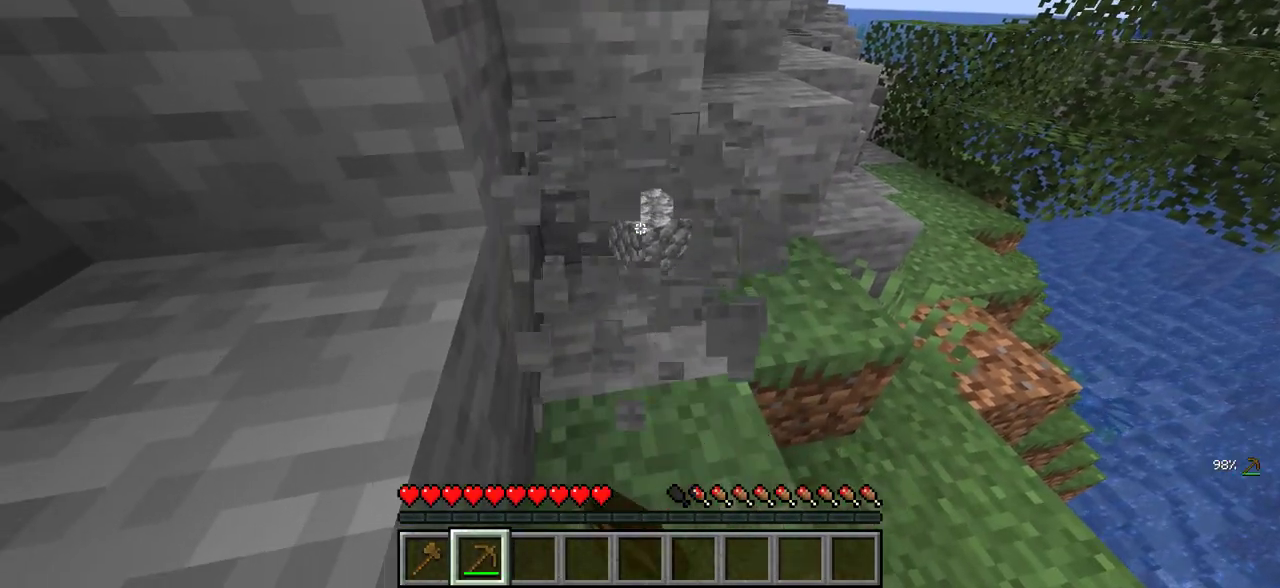
{"keys": [], "mouse": ["left"], "events": [[16, "w", "down"], [316, "w", "up"]]}
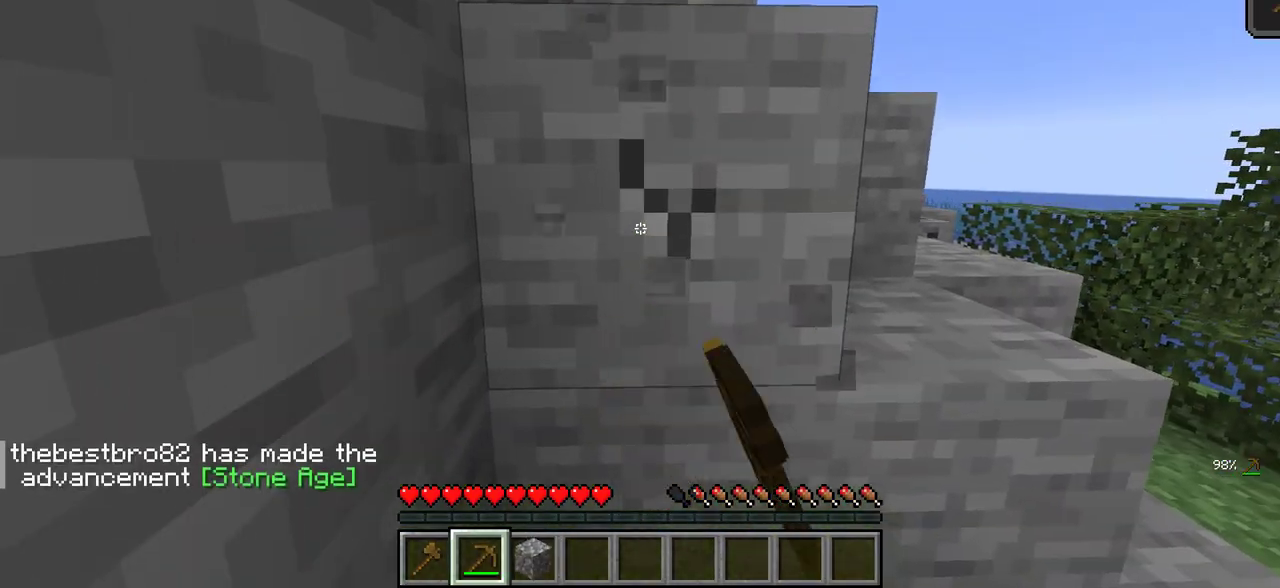
{"keys": [], "mouse": ["left"], "events": []}
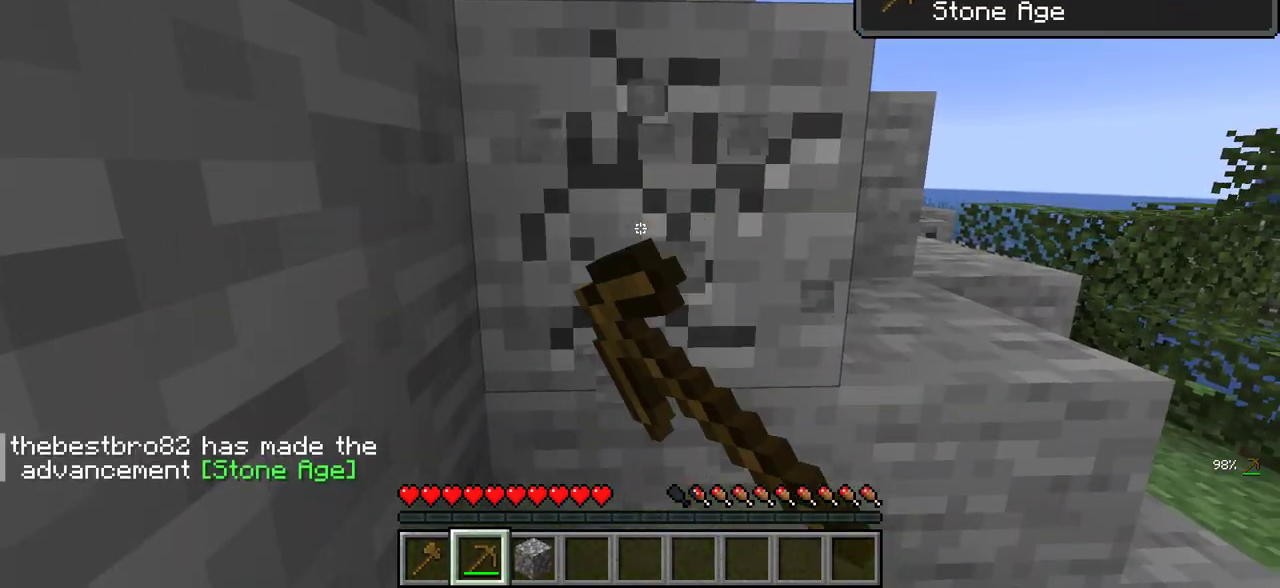
{"keys": ["a"], "mouse": ["left"], "events": [[333, "a", "down"]]}
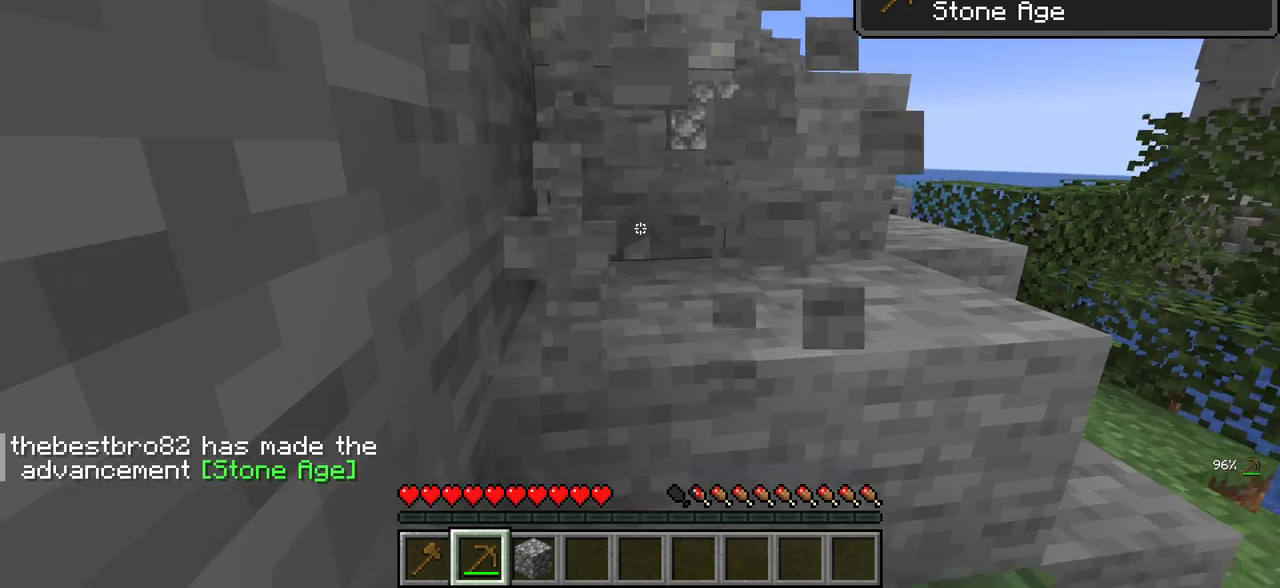
{"keys": ["a"], "mouse": ["left"], "events": [[66, "w", "down"], [366, "w", "up"]]}
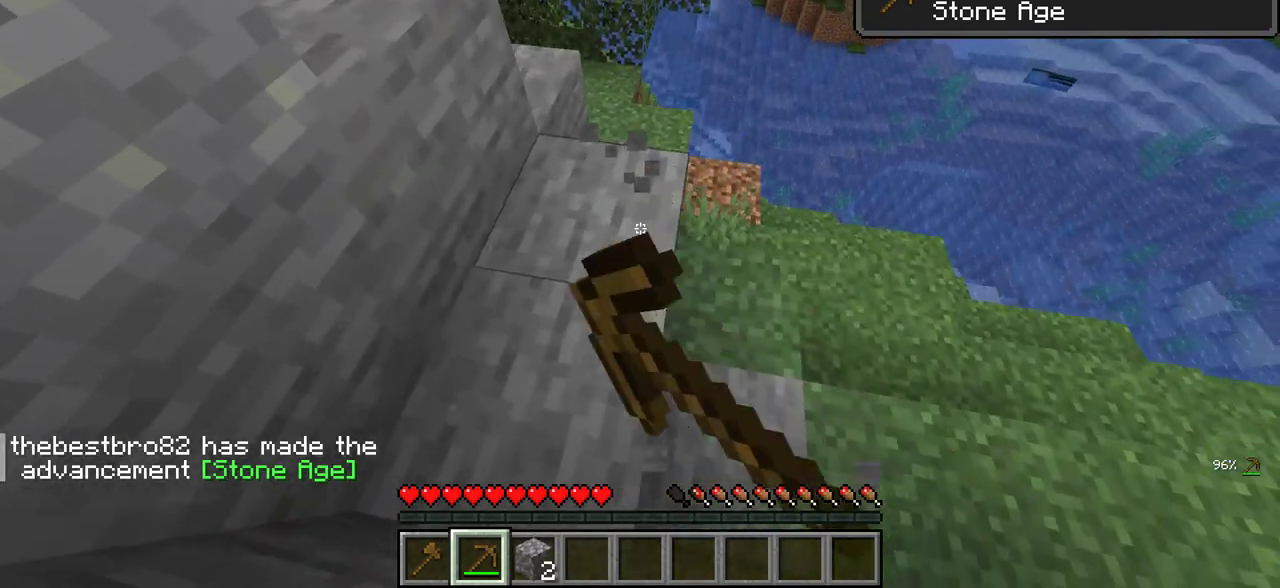
{"keys": ["w"], "mouse": ["left"], "events": [[16, "a", "up"], [416, "w", "down"]]}
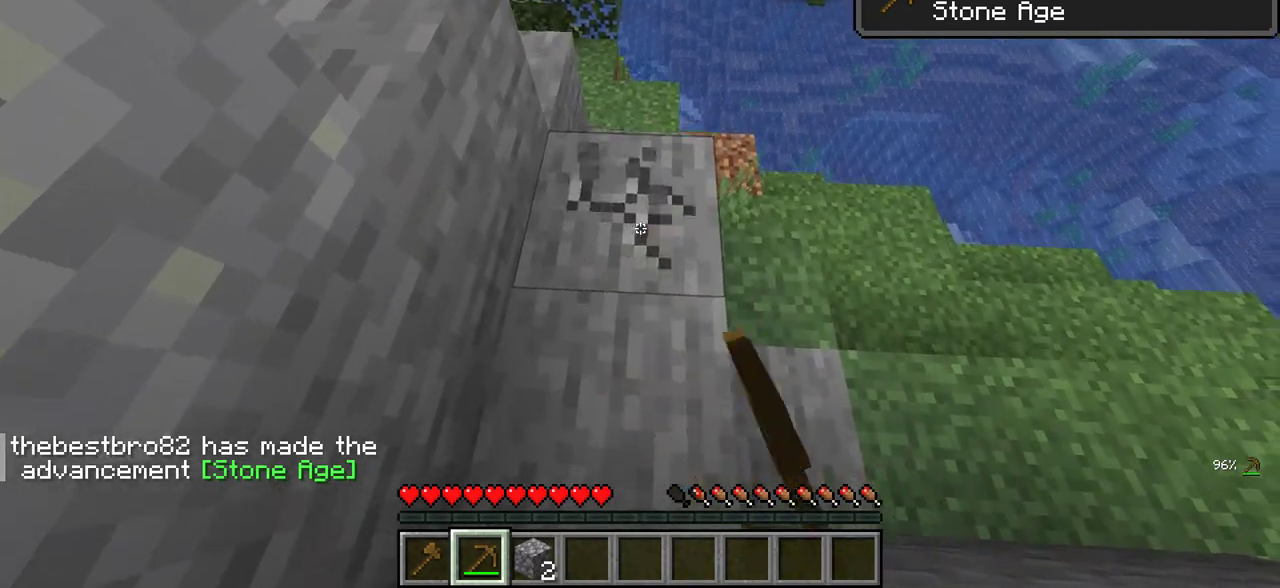
{"keys": [], "mouse": ["left"], "events": [[183, "w", "up"]]}
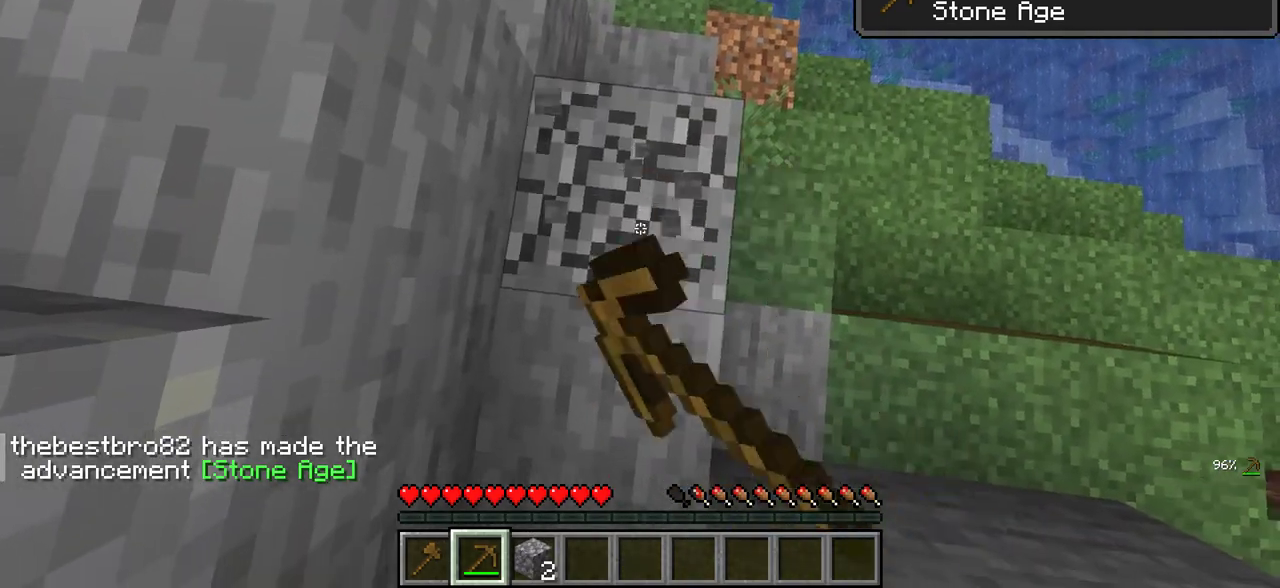
{"keys": ["s"], "mouse": ["left"], "events": [[83, "w", "down"], [300, "w", "up"], [433, "s", "down"]]}
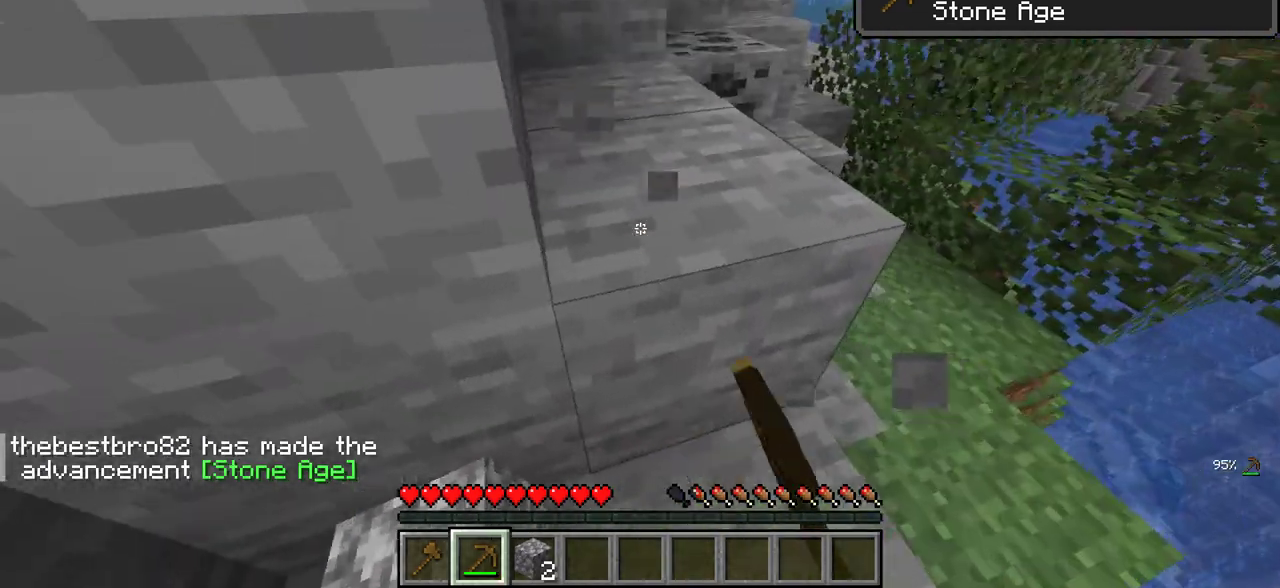
{"keys": [], "mouse": ["left"], "events": [[83, "s", "up"]]}
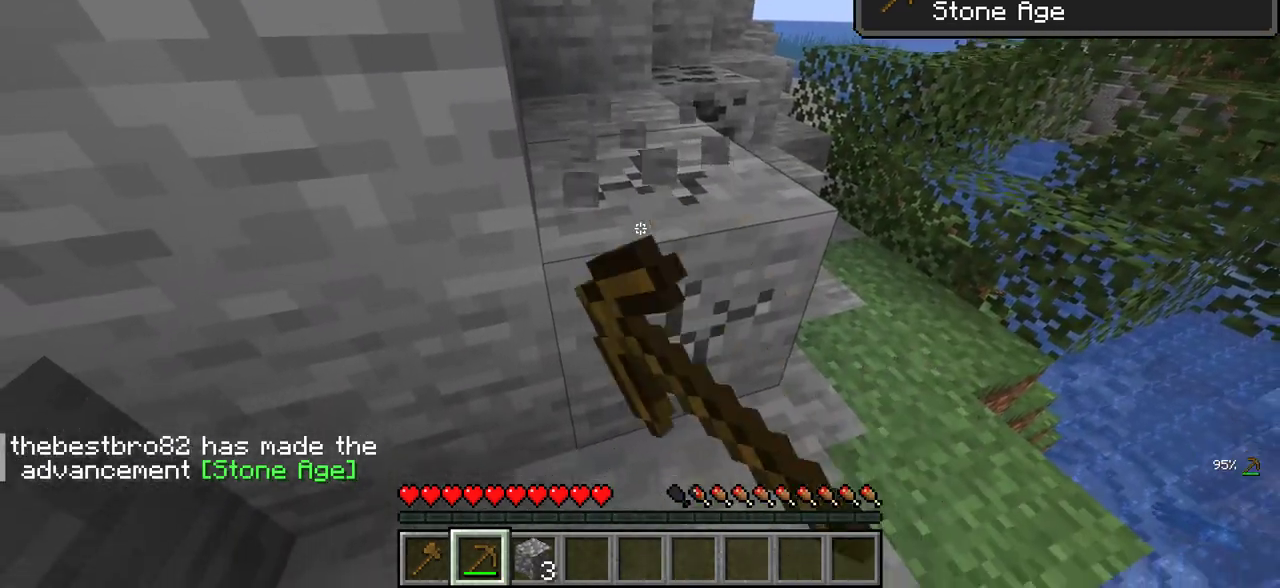
{"keys": [], "mouse": ["left"], "events": [[66, "d", "down"], [250, "d", "up"]]}
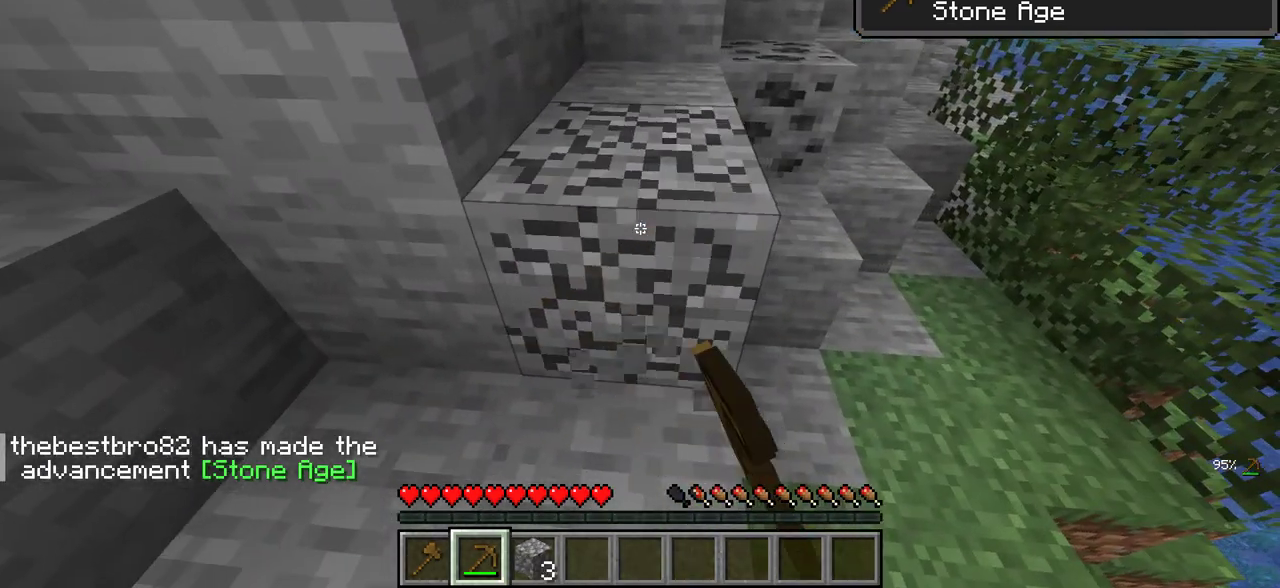
{"keys": [], "mouse": ["left"], "events": [[66, "w", "down"], [366, "w", "up"]]}
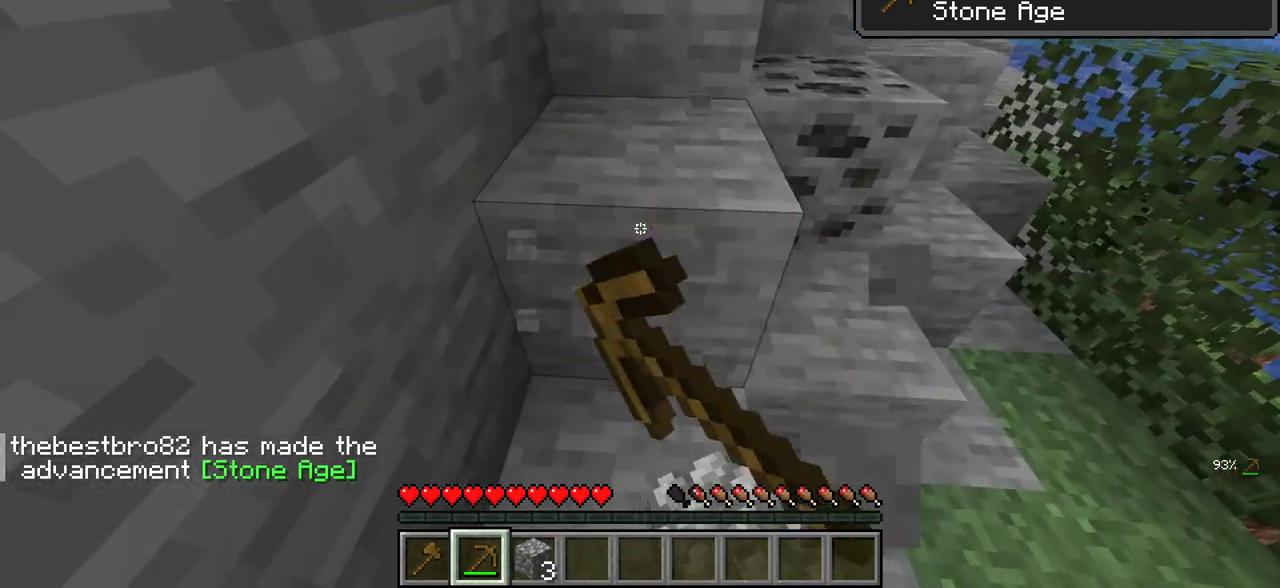
{"keys": [], "mouse": ["left"], "events": []}
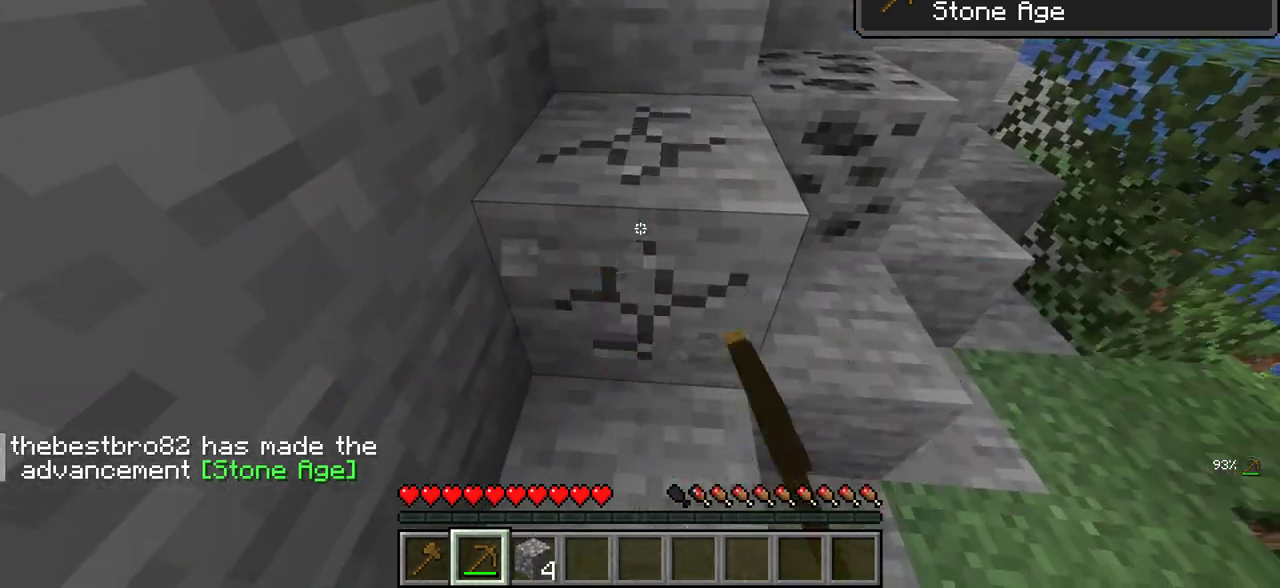
{"keys": [], "mouse": ["left"], "events": []}
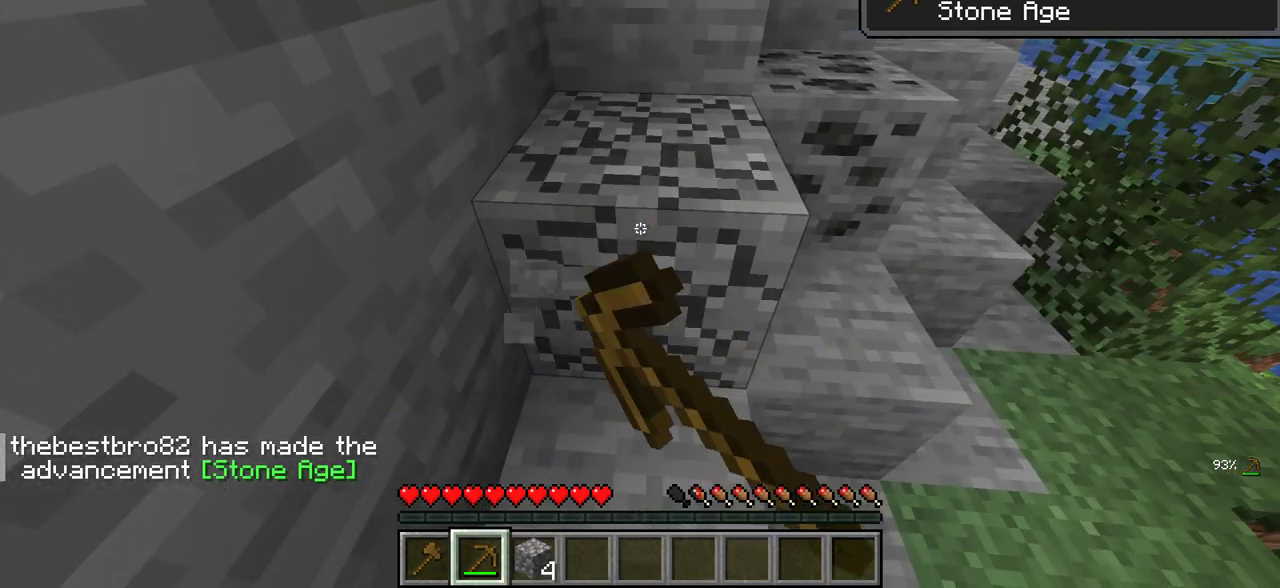
{"keys": [], "mouse": ["left"], "events": [[183, "w", "down"], [433, "w", "up"]]}
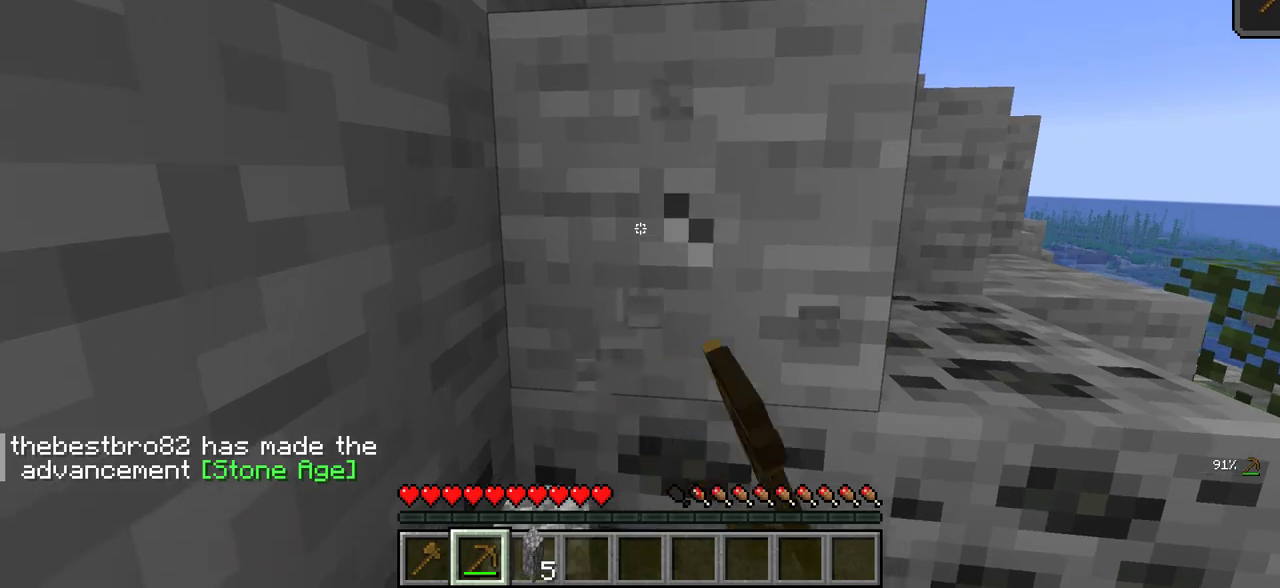
{"keys": [], "mouse": ["left"], "events": [[300, "s", "down"], [433, "s", "up"]]}
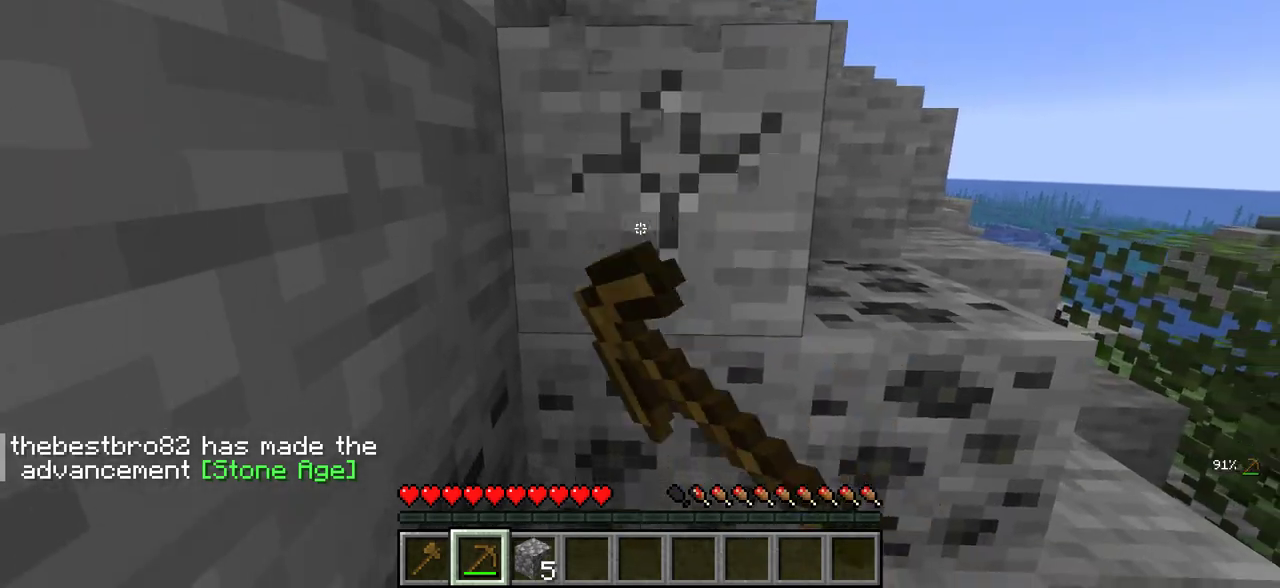
{"keys": ["w"], "mouse": ["left"], "events": [[233, "w", "down"]]}